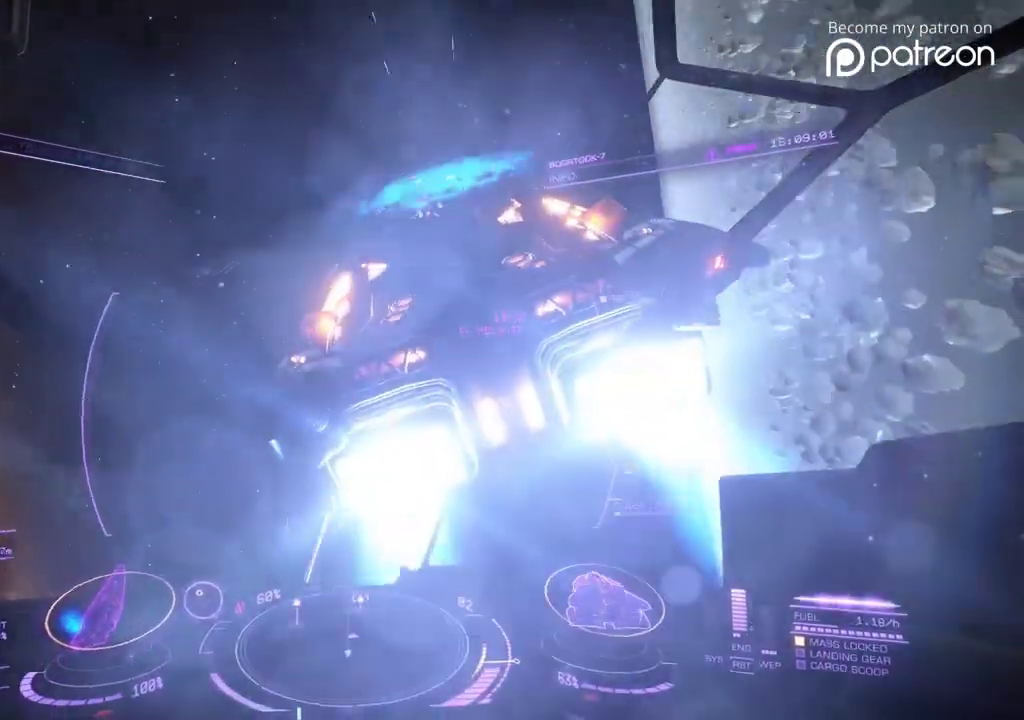
Gameplay with a controller; each line is a JSON object with the inputs held at the frame after it (dt_ms = milliseconds from this image to that frame). "events" lists button and stick changes between this image and that frame as [ms after this image, input, new state], when the widget could be followed in between. Not read: DPAD_LEFT DPAD_RIGHT L3 R3.
{"dt_ms": 400, "buttons": [], "left_stick": "up-right"}
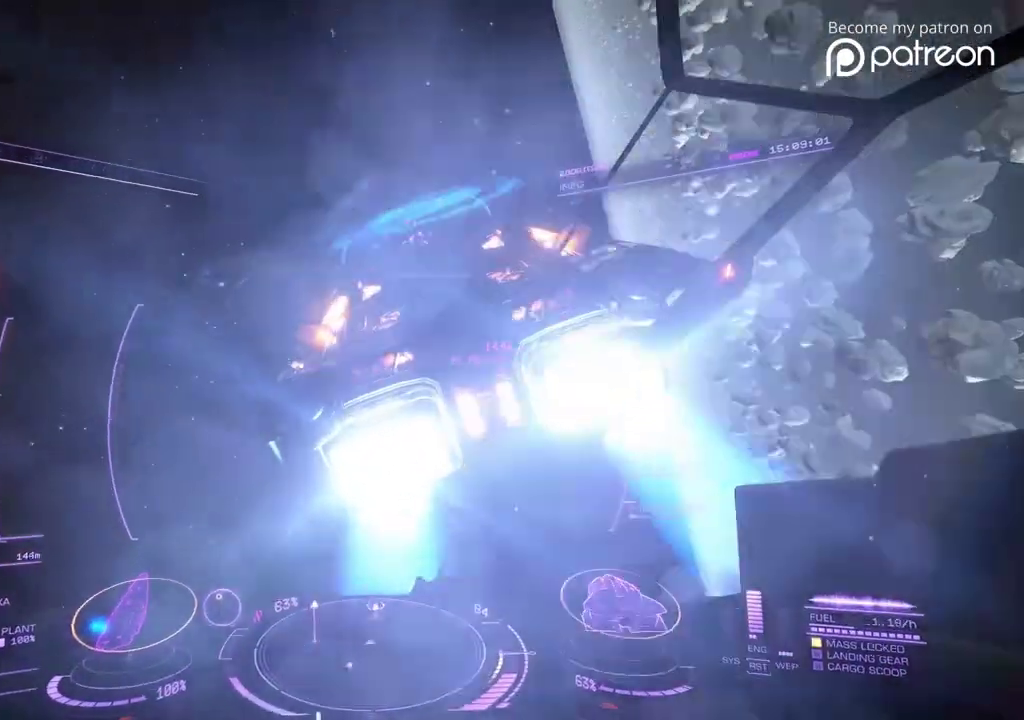
{"dt_ms": 480, "buttons": [], "left_stick": "up", "events": [[200, "left_stick", "right"], [480, "left_stick", "up"]]}
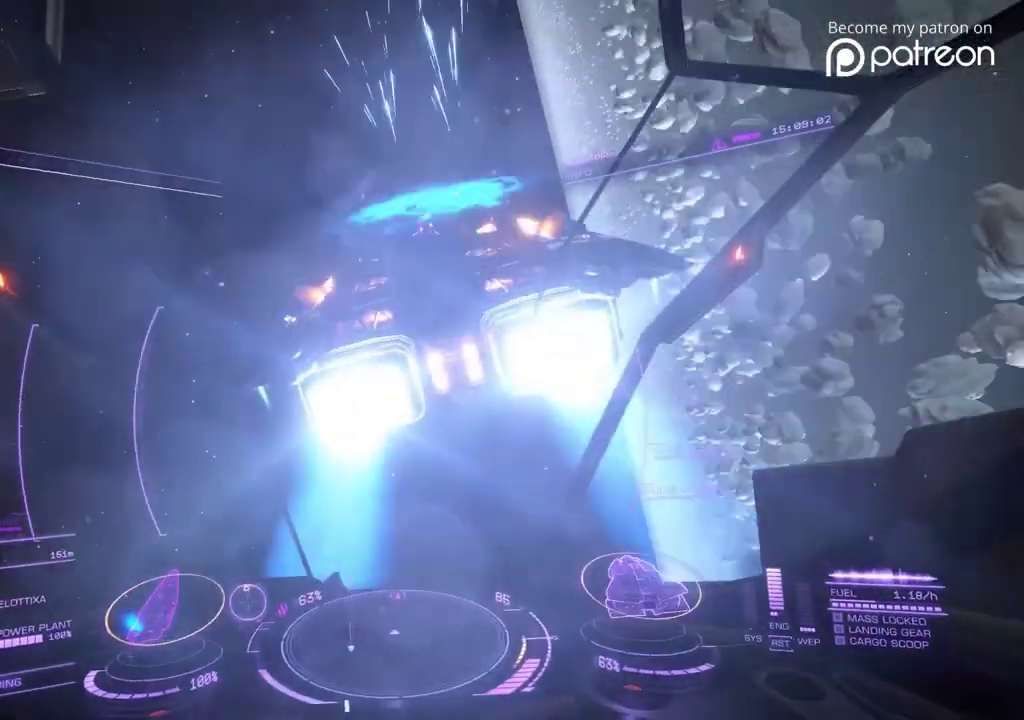
{"dt_ms": 520, "buttons": ["DPAD_DOWN"], "left_stick": "center"}
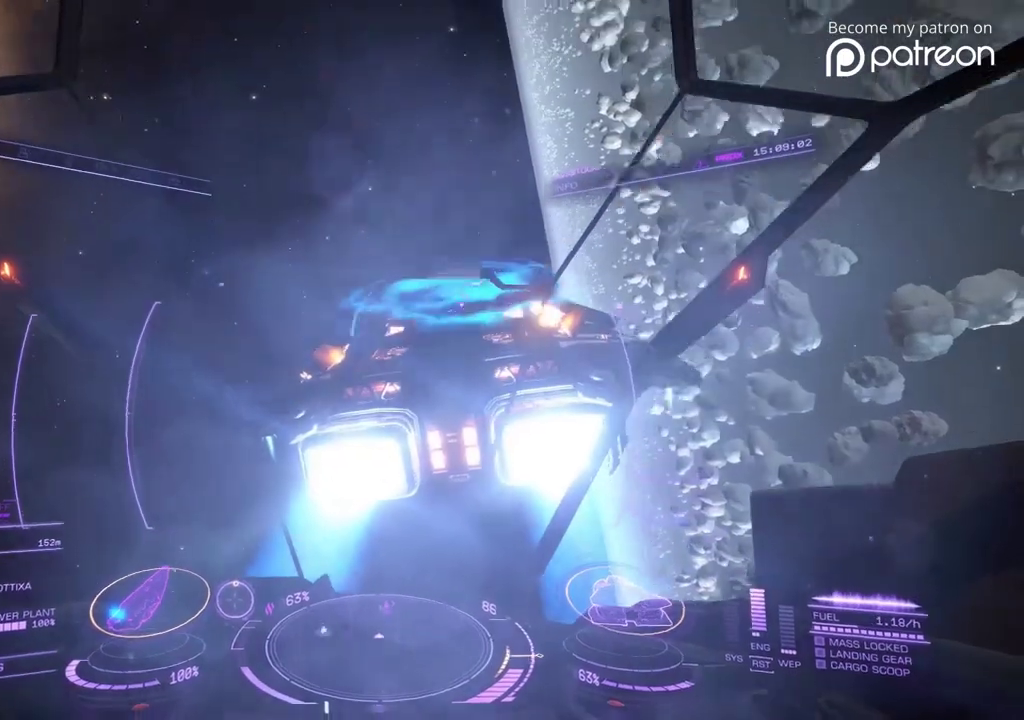
{"dt_ms": 400, "buttons": [], "left_stick": "center"}
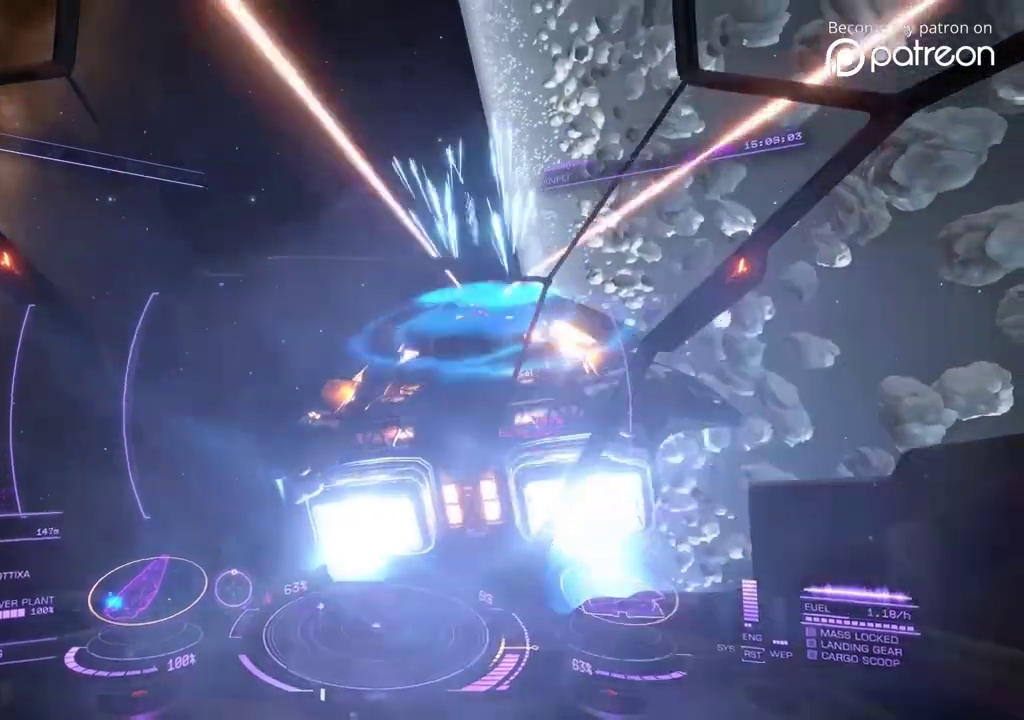
{"dt_ms": 600, "buttons": [], "left_stick": "down", "events": [[400, "left_stick", "down"]]}
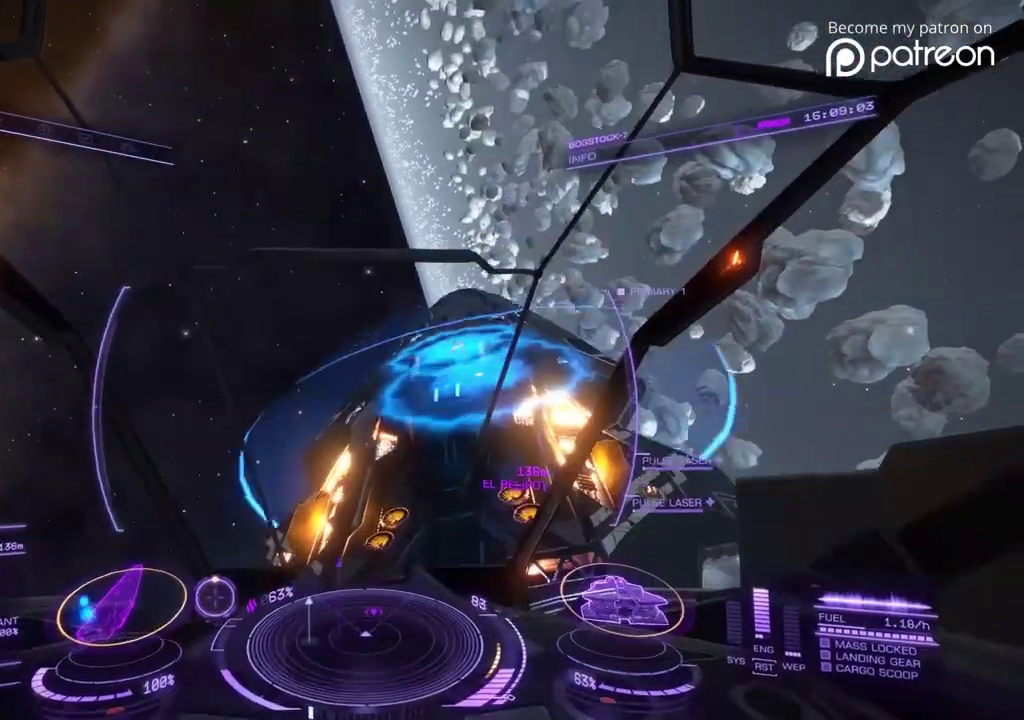
{"dt_ms": 280, "buttons": [], "left_stick": "down"}
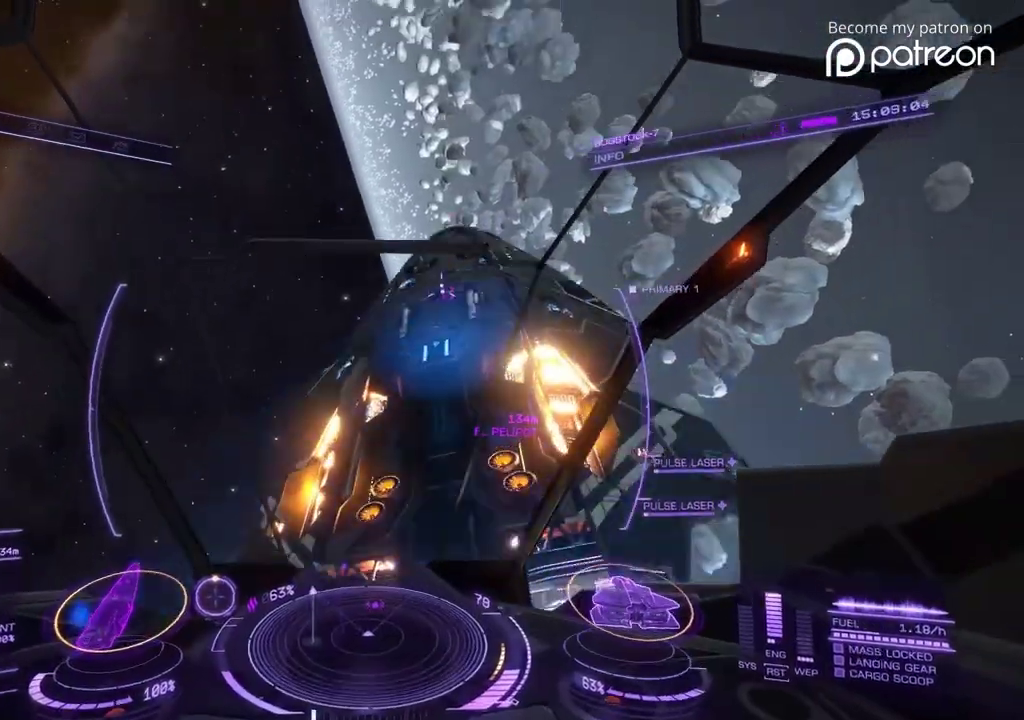
{"dt_ms": 720, "buttons": [], "left_stick": "down-right", "events": [[160, "left_stick", "up-right"], [320, "left_stick", "down"], [480, "left_stick", "right"], [680, "left_stick", "down-right"]]}
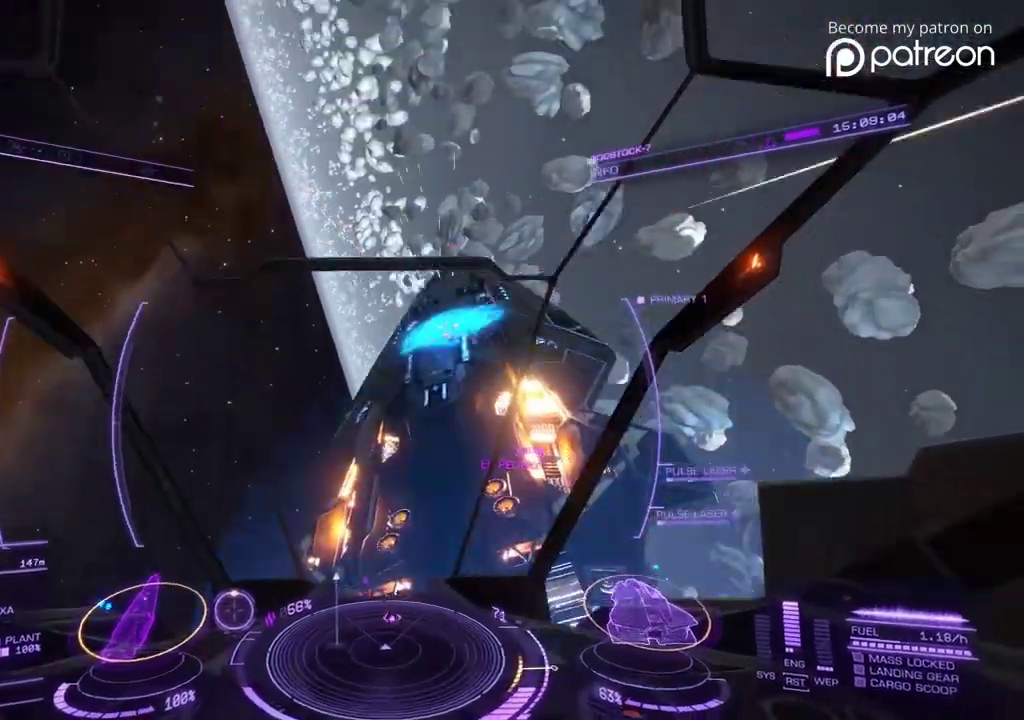
{"dt_ms": 280, "buttons": [], "left_stick": "down-right"}
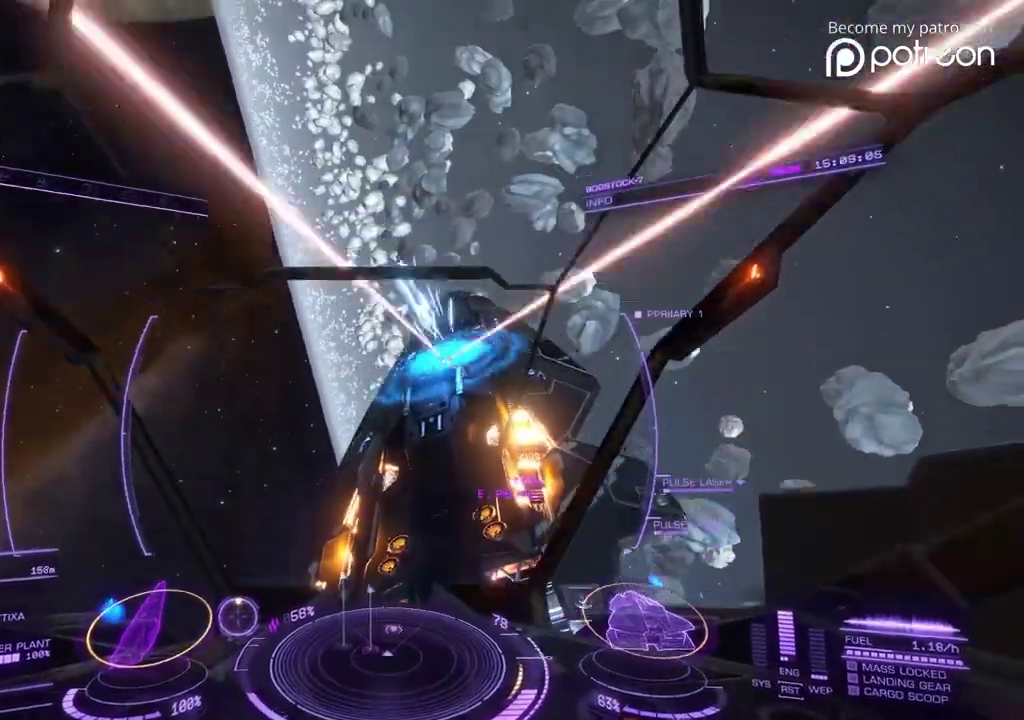
{"dt_ms": 720, "buttons": [], "left_stick": "down-right"}
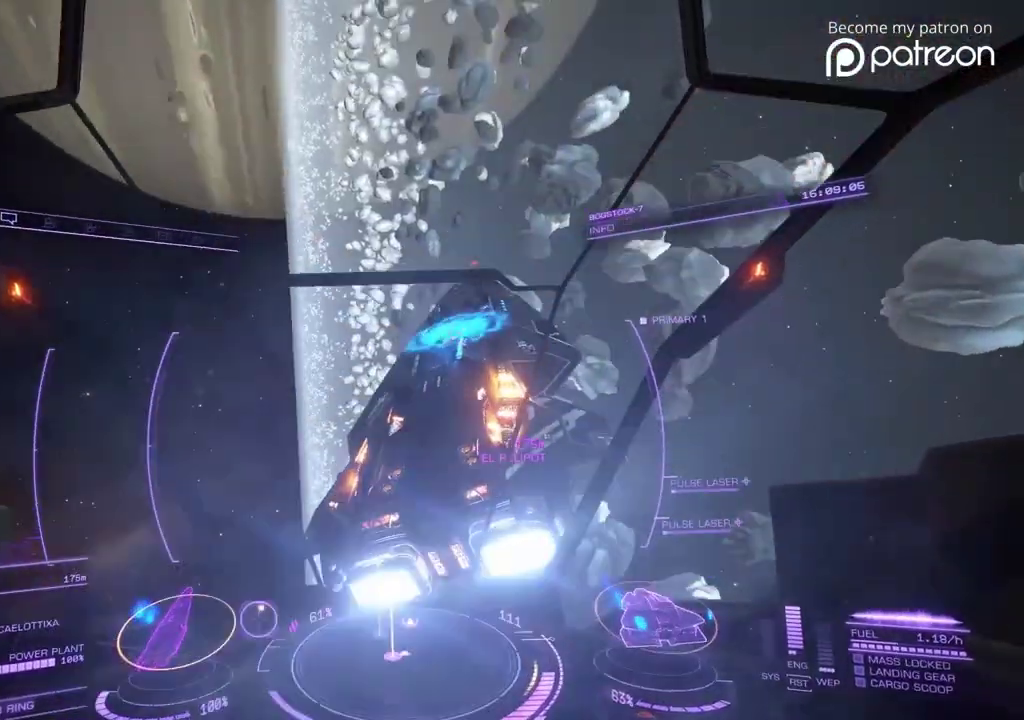
{"dt_ms": 480, "buttons": [], "left_stick": "right", "events": [[440, "left_stick", "right"]]}
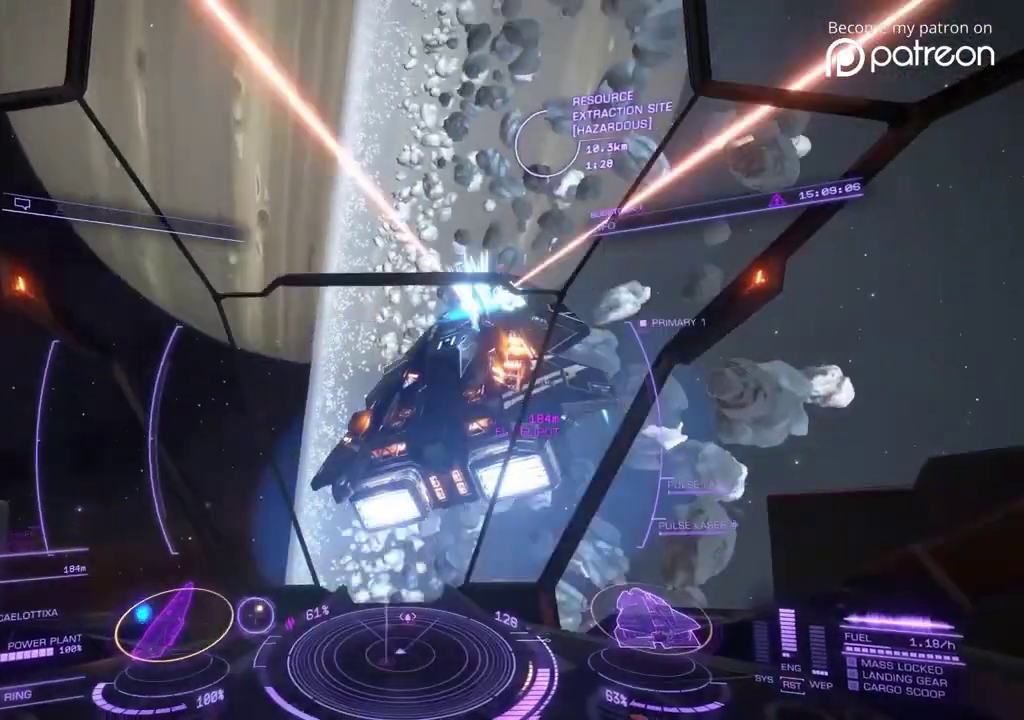
{"dt_ms": 600, "buttons": [], "left_stick": "right", "events": [[280, "left_stick", "down-right"], [600, "left_stick", "right"]]}
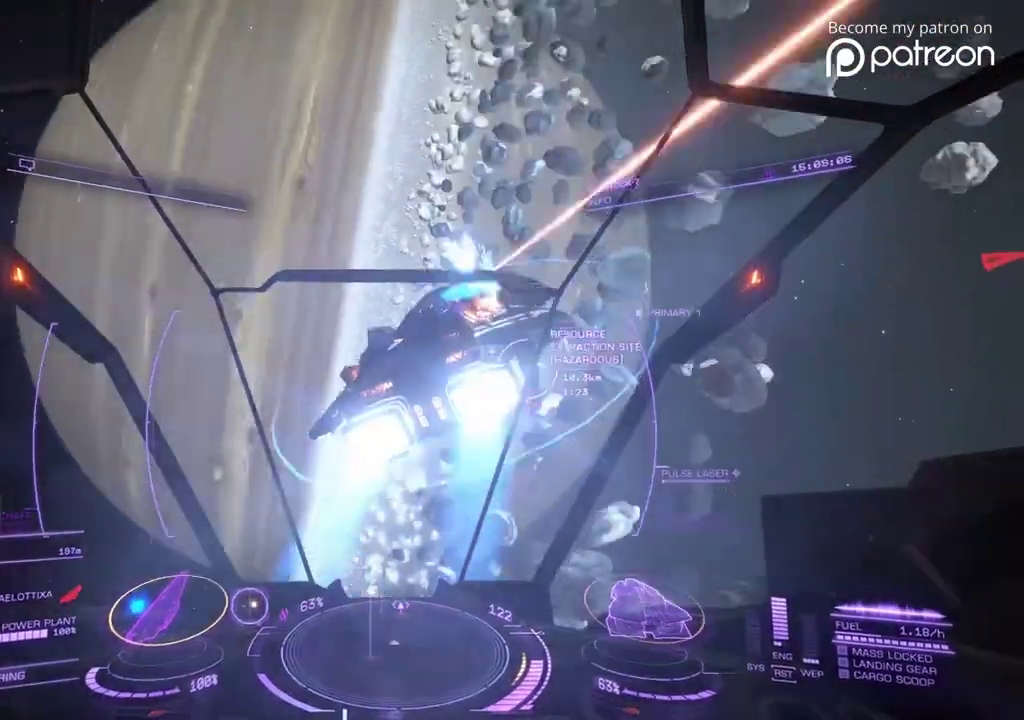
{"dt_ms": 400, "buttons": [], "left_stick": "right"}
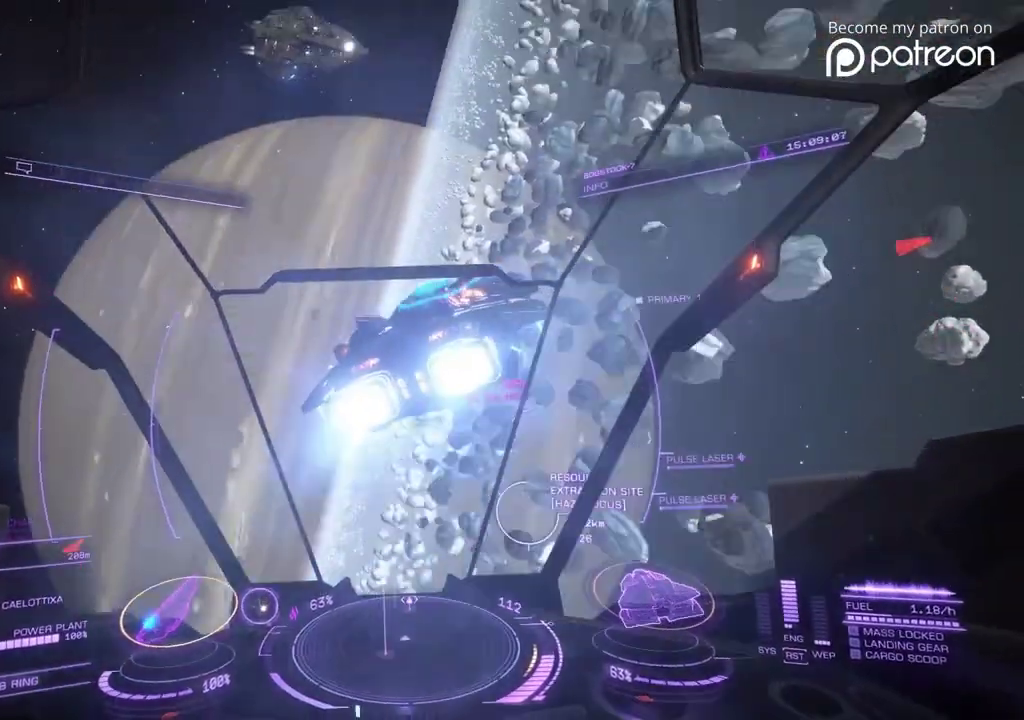
{"dt_ms": 520, "buttons": [], "left_stick": "right"}
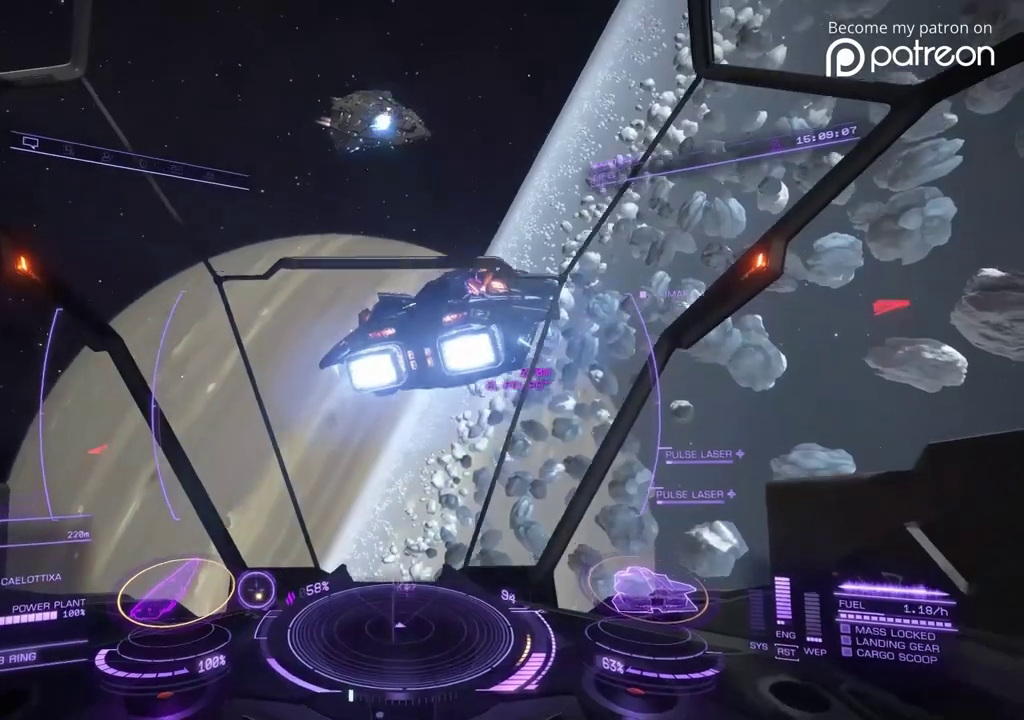
{"dt_ms": 600, "buttons": [], "left_stick": "down-right", "events": [[200, "left_stick", "down-right"]]}